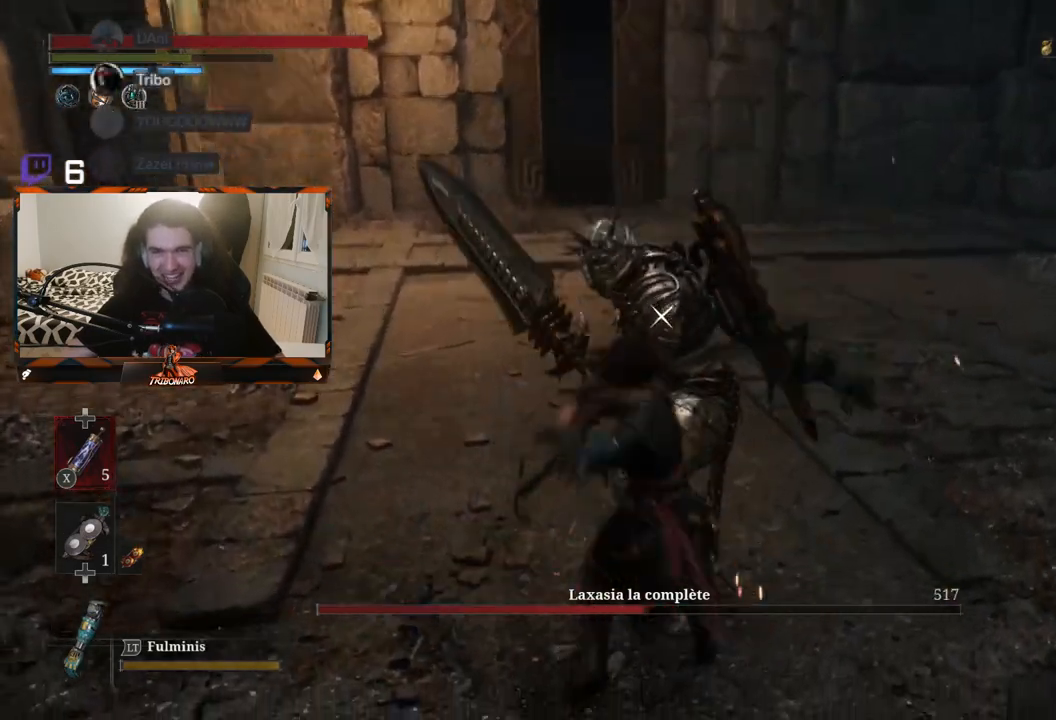
Gameplay with a controller (Xbox layout); each line is a JSON object with the inputs held at the frame after it. "events" lists button and stick changes between this image and that frame as [ms after this image, input, new state], when the widget could be followed in between.
{"buttons": [], "left_stick": "center", "right_stick": "center", "events": []}
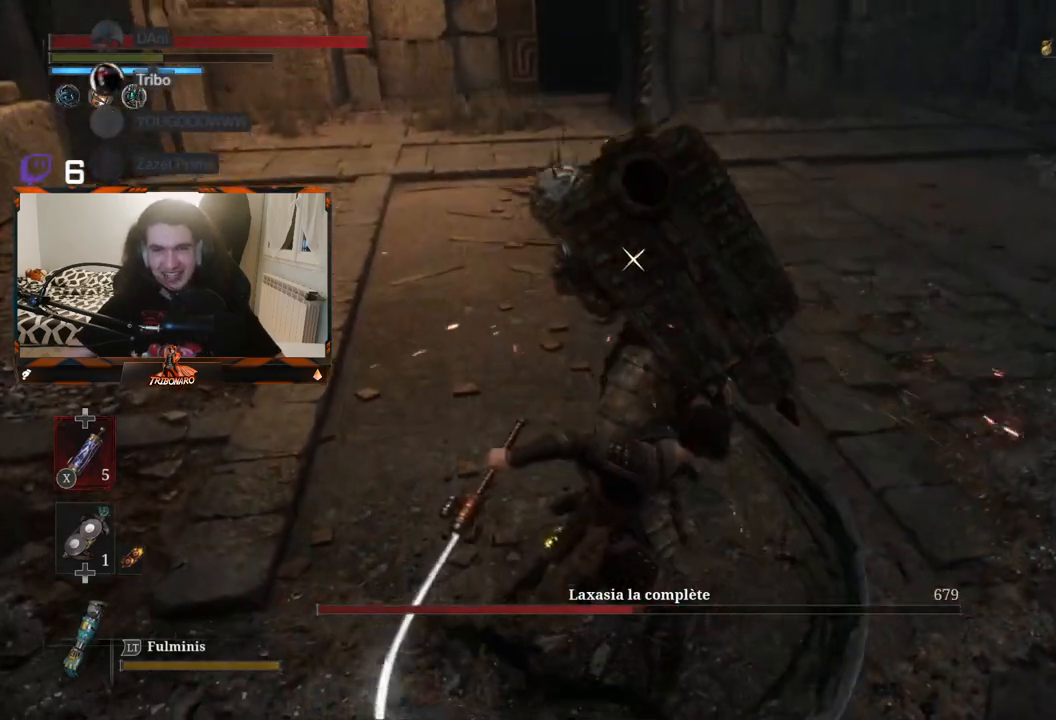
{"buttons": ["L1"], "left_stick": "center", "right_stick": "center", "events": [[433, "L1", "down"]]}
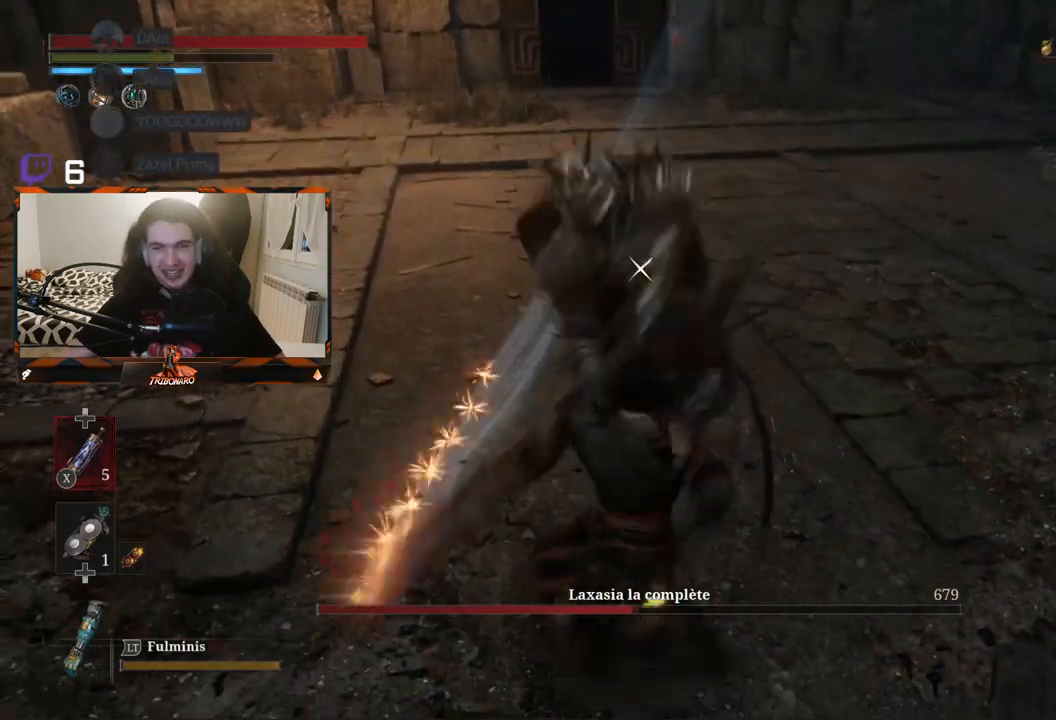
{"buttons": [], "left_stick": "center", "right_stick": "center", "events": [[50, "L1", "up"]]}
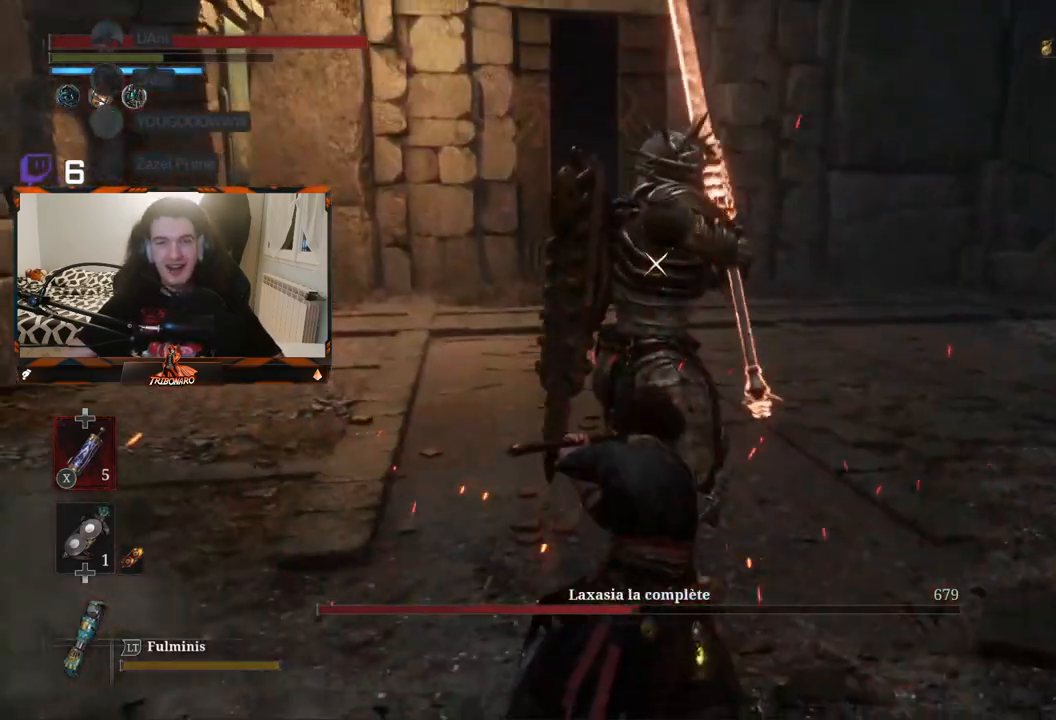
{"buttons": [], "left_stick": "center", "right_stick": "center", "events": []}
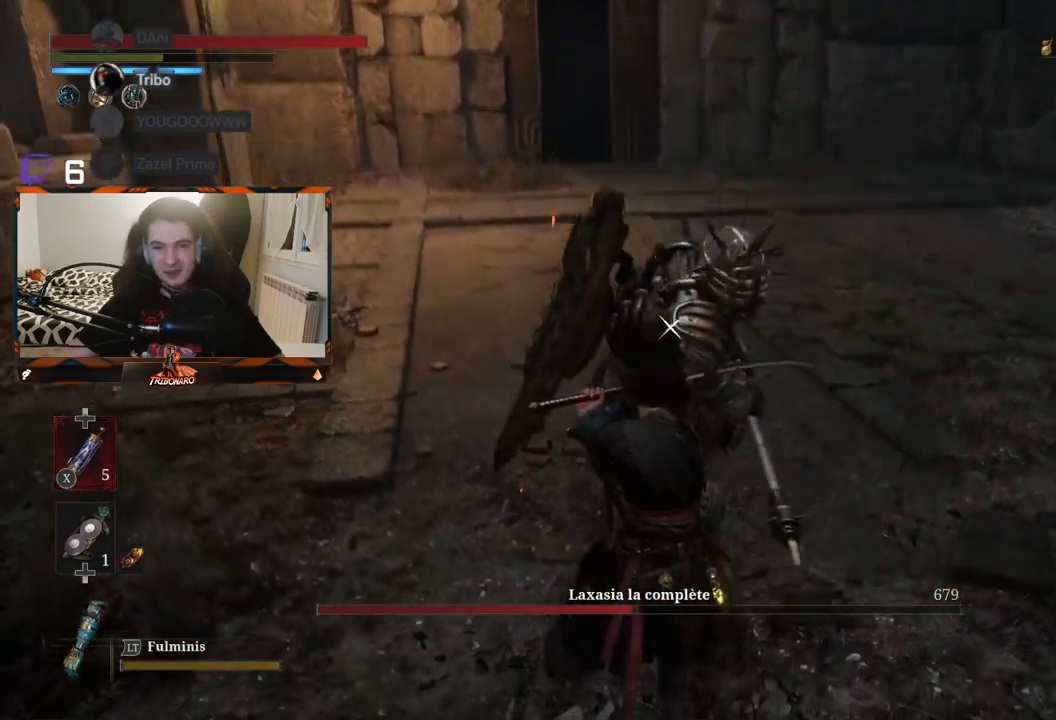
{"buttons": [], "left_stick": "center", "right_stick": "center", "events": [[317, "L1", "down"], [467, "L1", "up"]]}
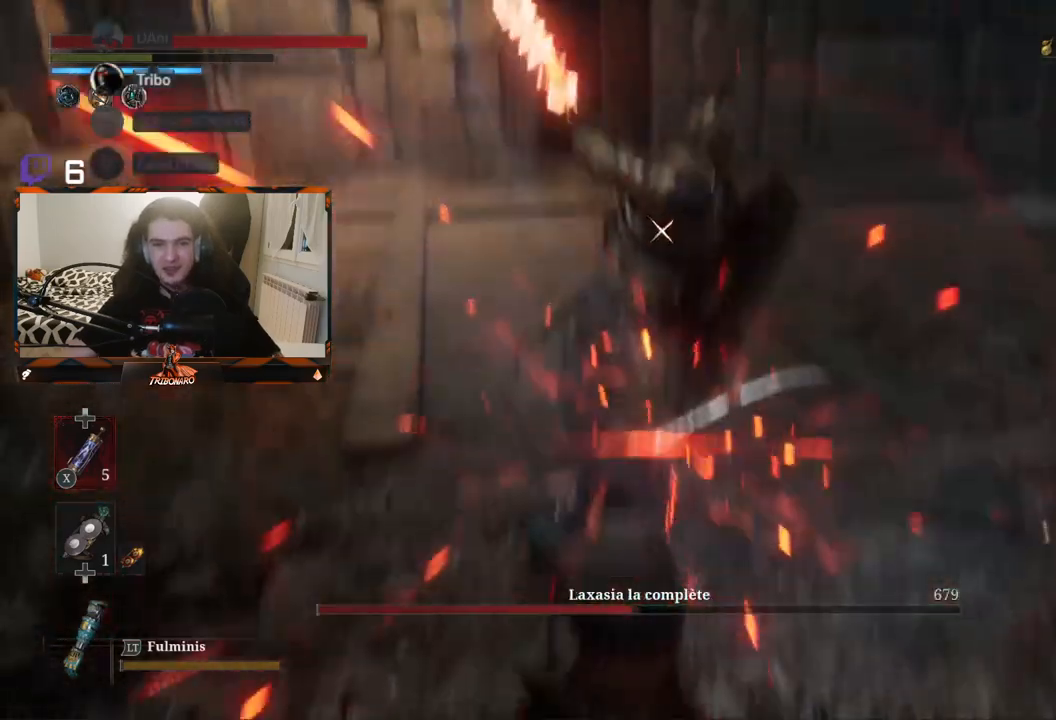
{"buttons": ["L1"], "left_stick": "center", "right_stick": "center", "events": [[433, "L1", "down"]]}
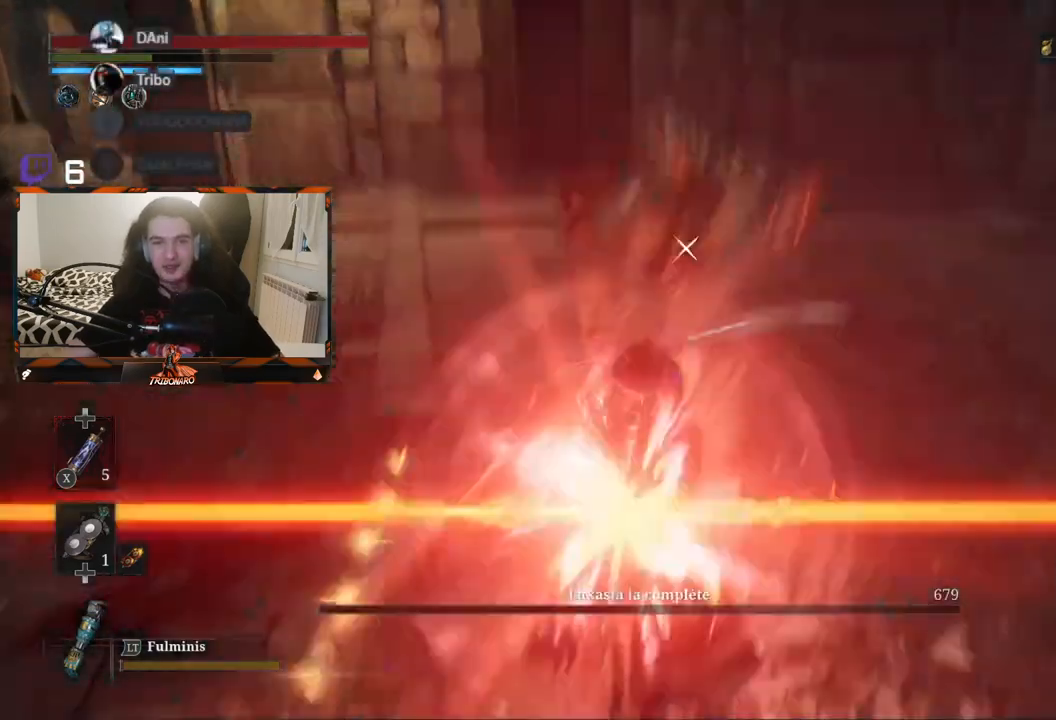
{"buttons": [], "left_stick": "center", "right_stick": "center", "events": [[50, "L1", "up"]]}
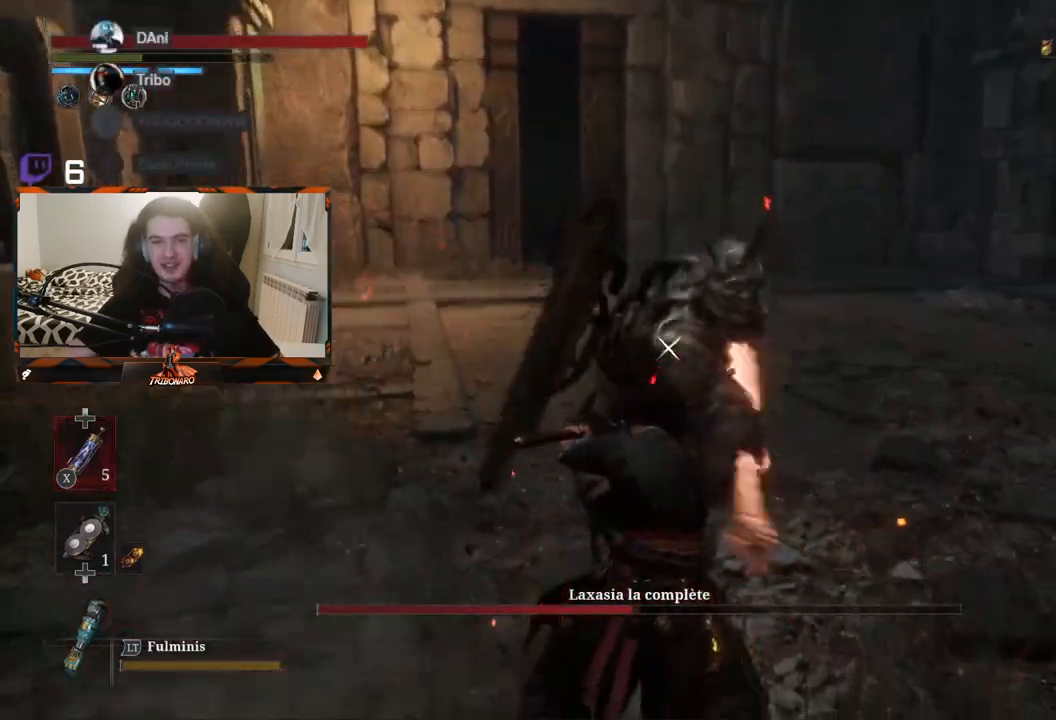
{"buttons": [], "left_stick": "center", "right_stick": "center", "events": [[17, "L1", "down"], [217, "L1", "up"]]}
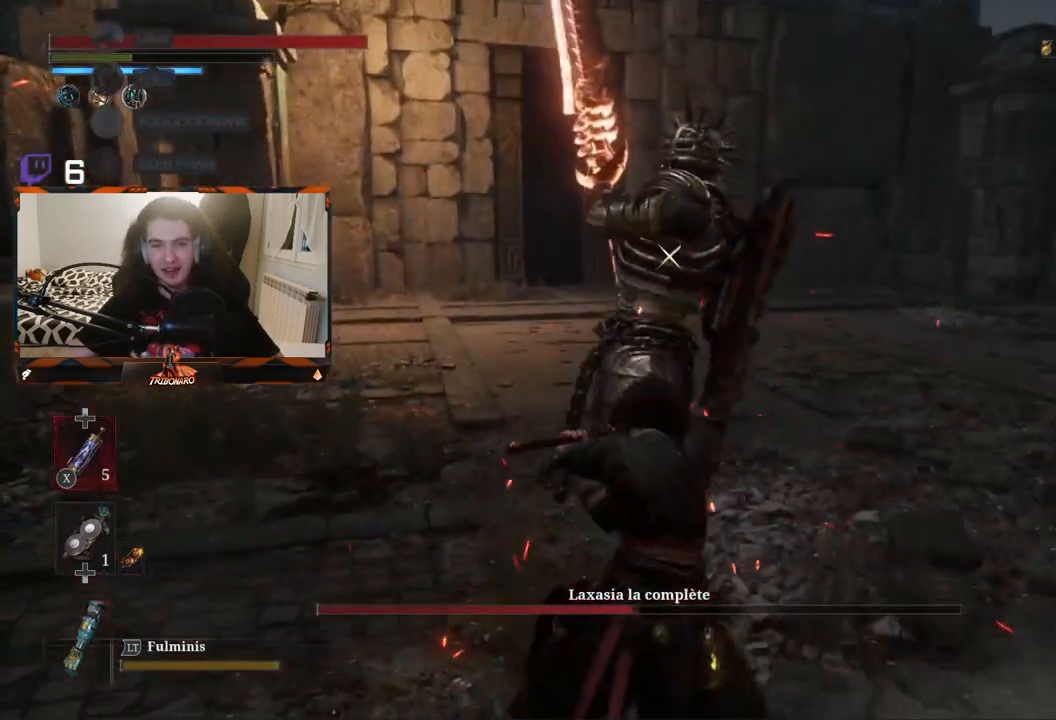
{"buttons": [], "left_stick": "center", "right_stick": "center", "events": []}
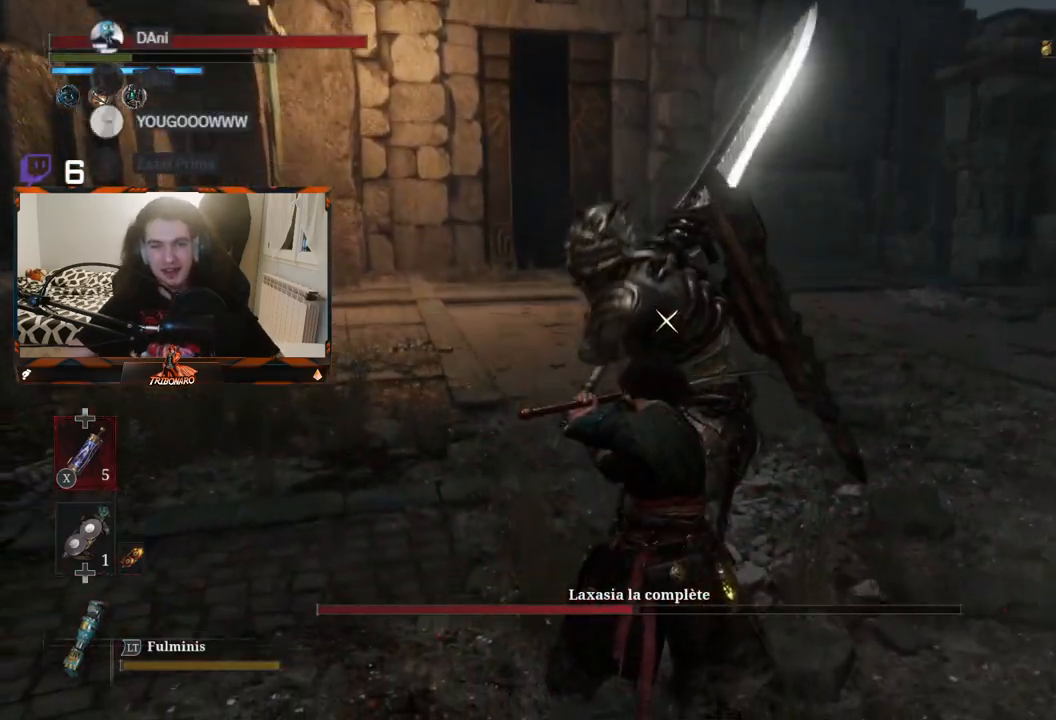
{"buttons": ["L1"], "left_stick": "center", "right_stick": "center", "events": [[467, "L1", "down"]]}
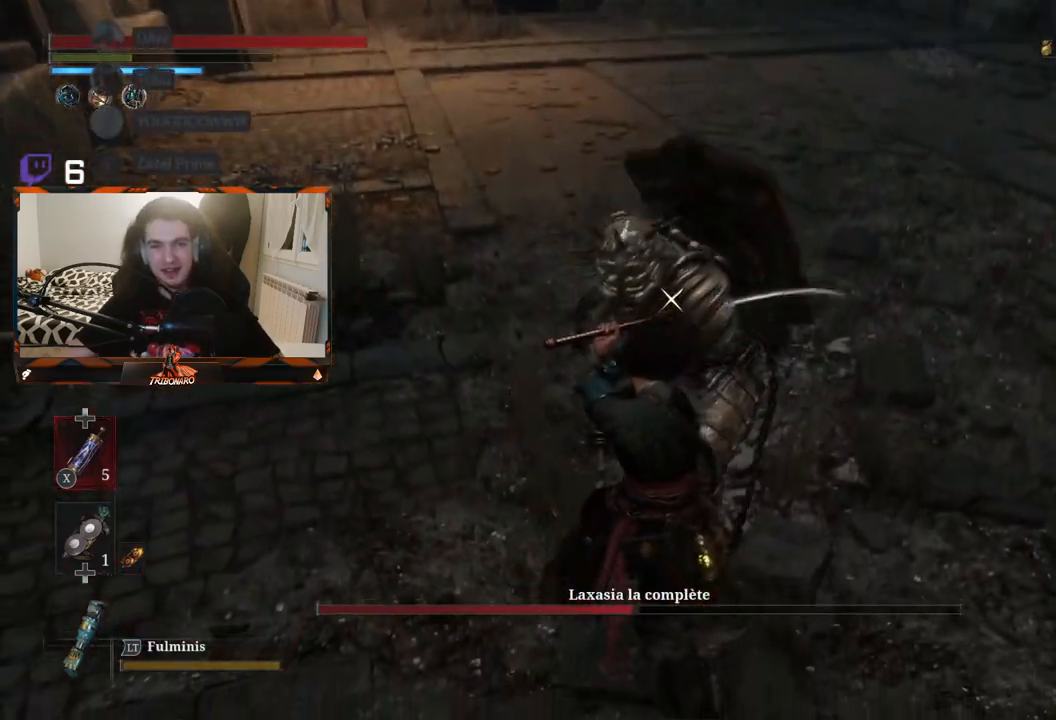
{"buttons": [], "left_stick": "center", "right_stick": "center", "events": [[167, "L1", "up"]]}
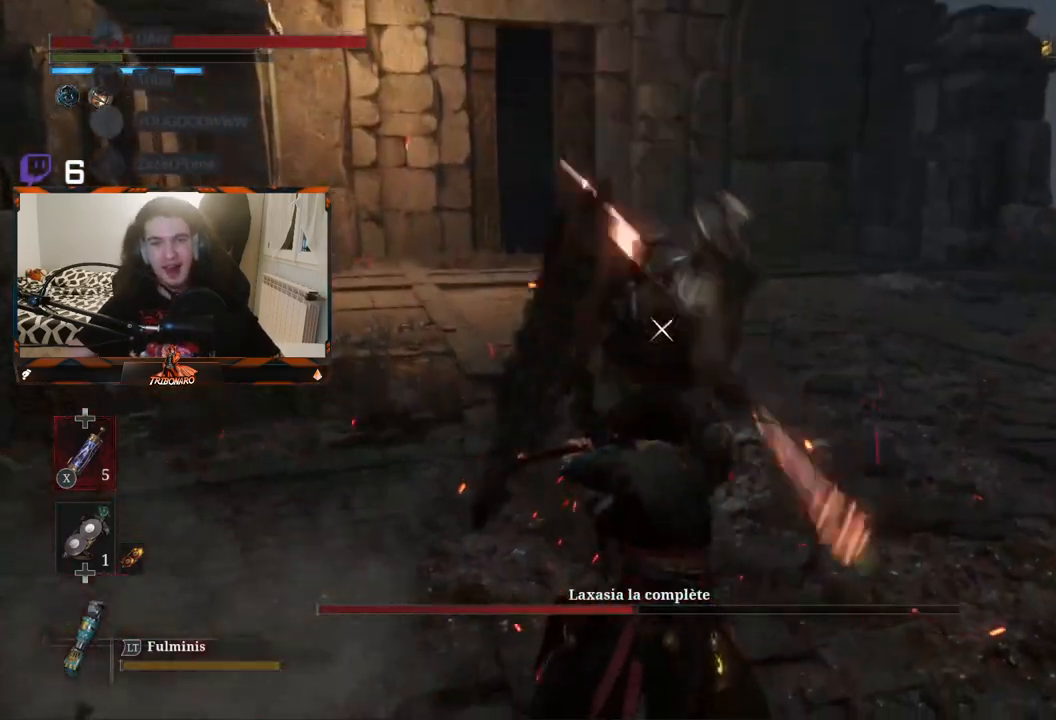
{"buttons": [], "left_stick": "center", "right_stick": "center", "events": [[50, "L1", "down"], [167, "L1", "up"]]}
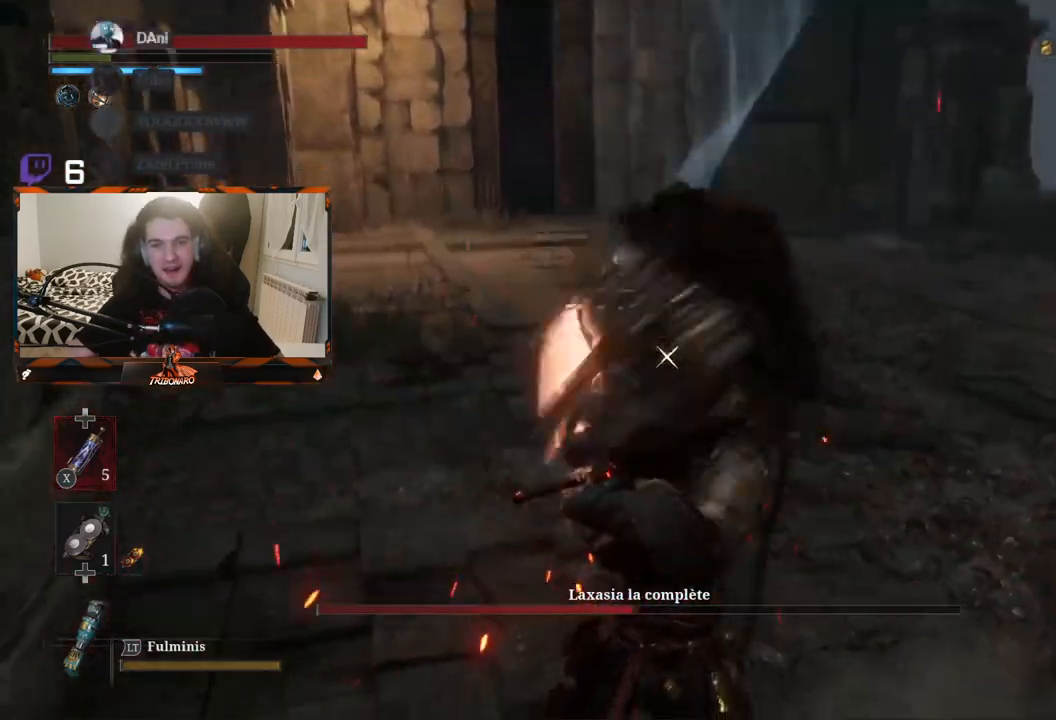
{"buttons": ["L1"], "left_stick": "center", "right_stick": "center", "events": [[17, "L1", "down"], [100, "L1", "up"], [483, "L1", "down"]]}
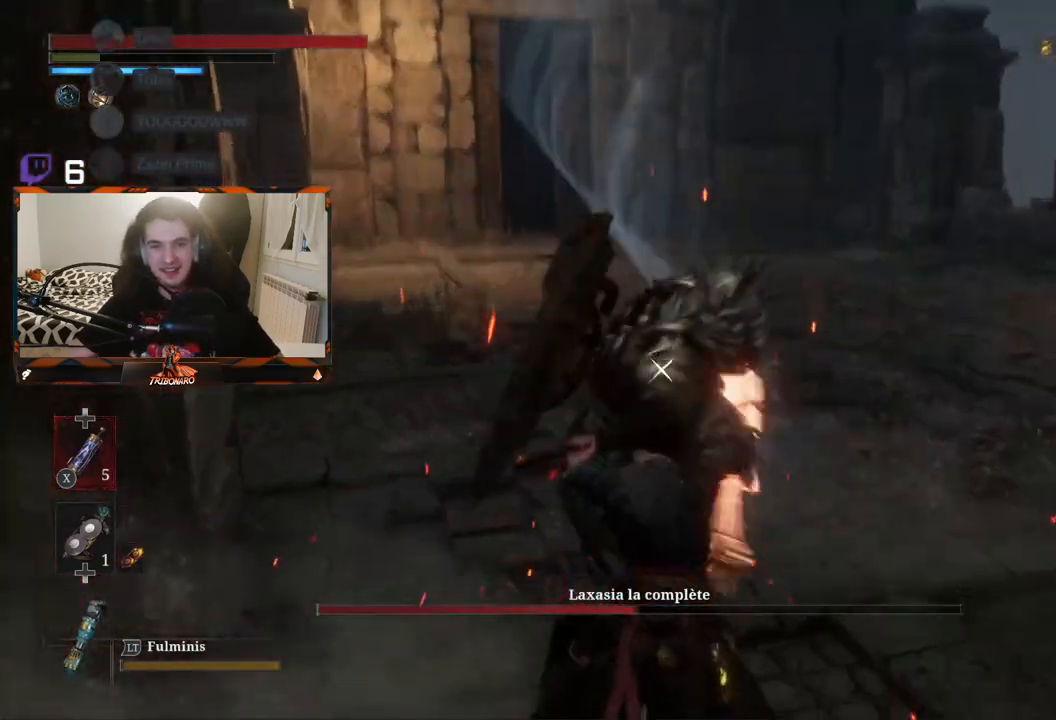
{"buttons": ["L1"], "left_stick": "center", "right_stick": "center", "events": [[100, "L1", "up"], [450, "L1", "down"]]}
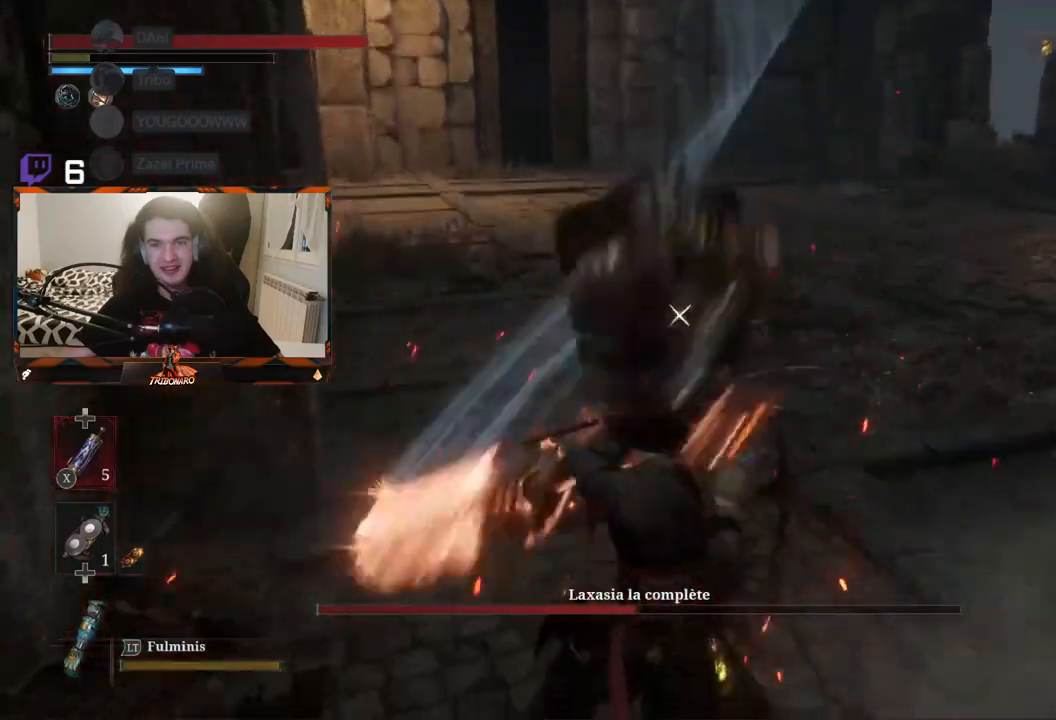
{"buttons": ["L1"], "left_stick": "center", "right_stick": "center", "events": [[67, "L1", "up"], [483, "L1", "down"]]}
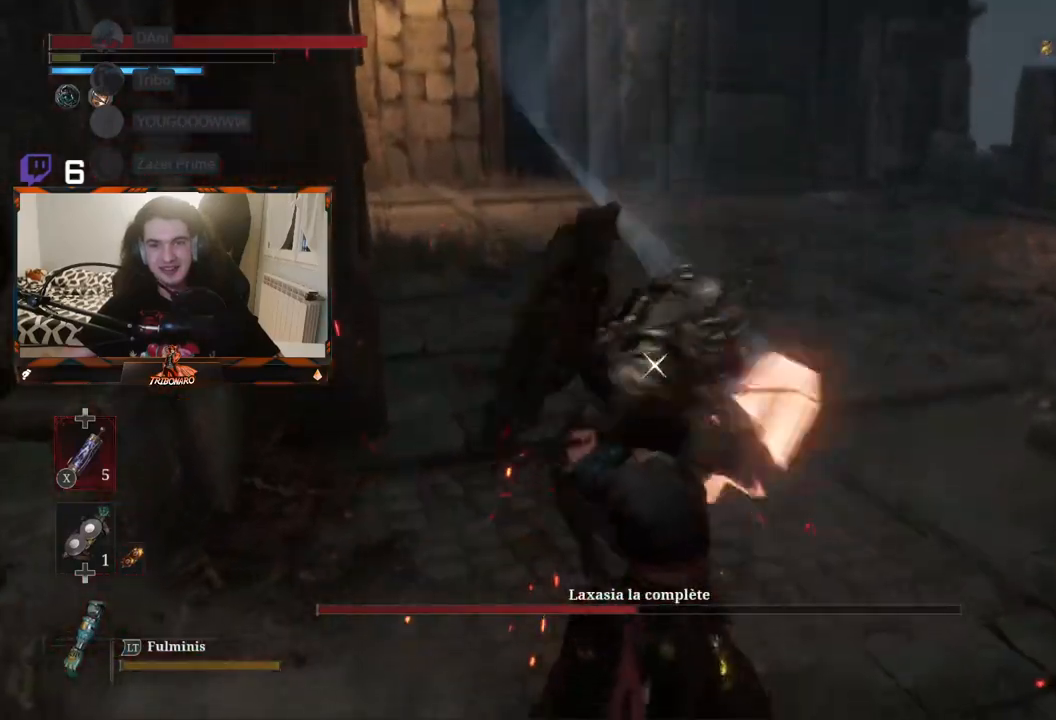
{"buttons": [], "left_stick": "center", "right_stick": "center", "events": [[83, "L1", "up"]]}
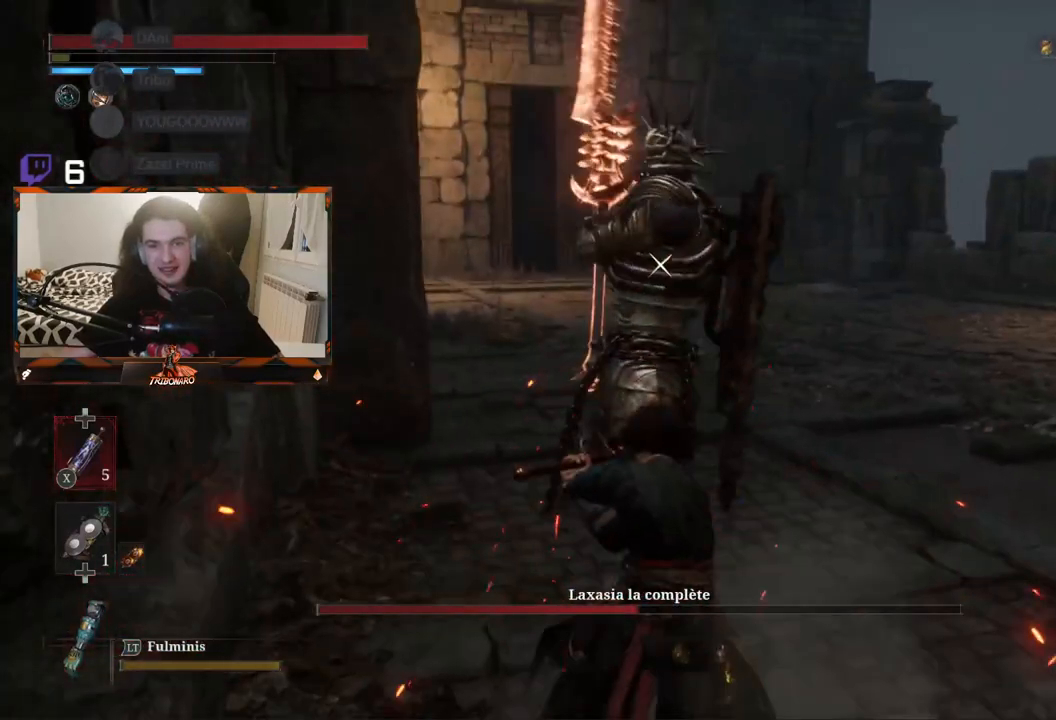
{"buttons": [], "left_stick": "center", "right_stick": "center", "events": []}
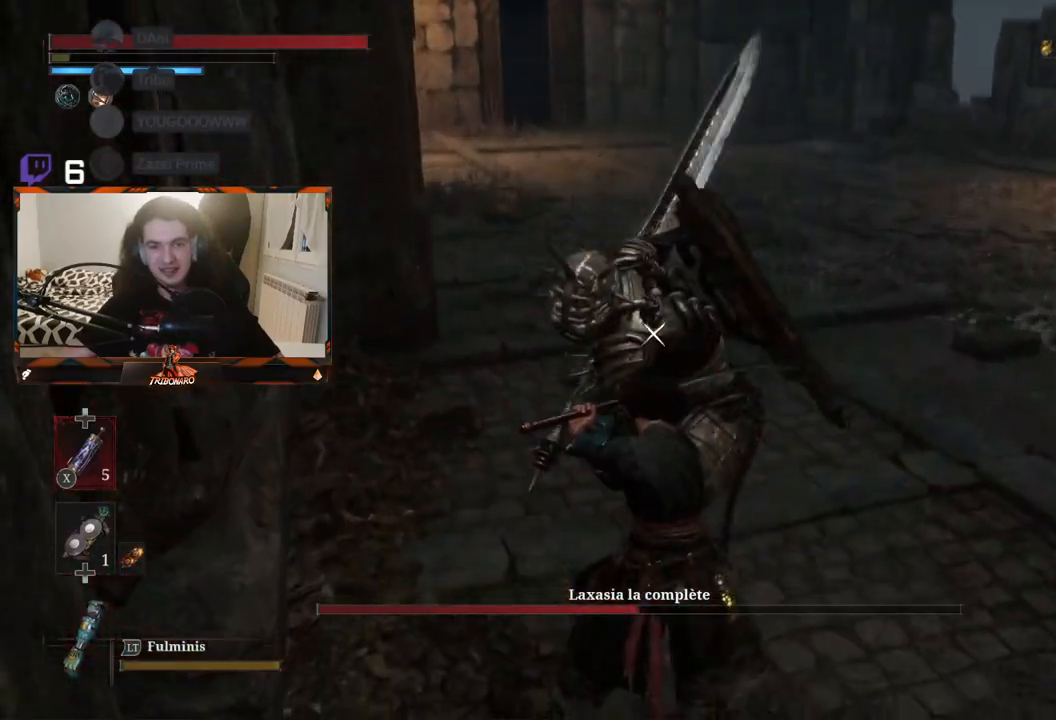
{"buttons": [], "left_stick": "center", "right_stick": "center", "events": [[200, "L1", "down"], [333, "L1", "up"]]}
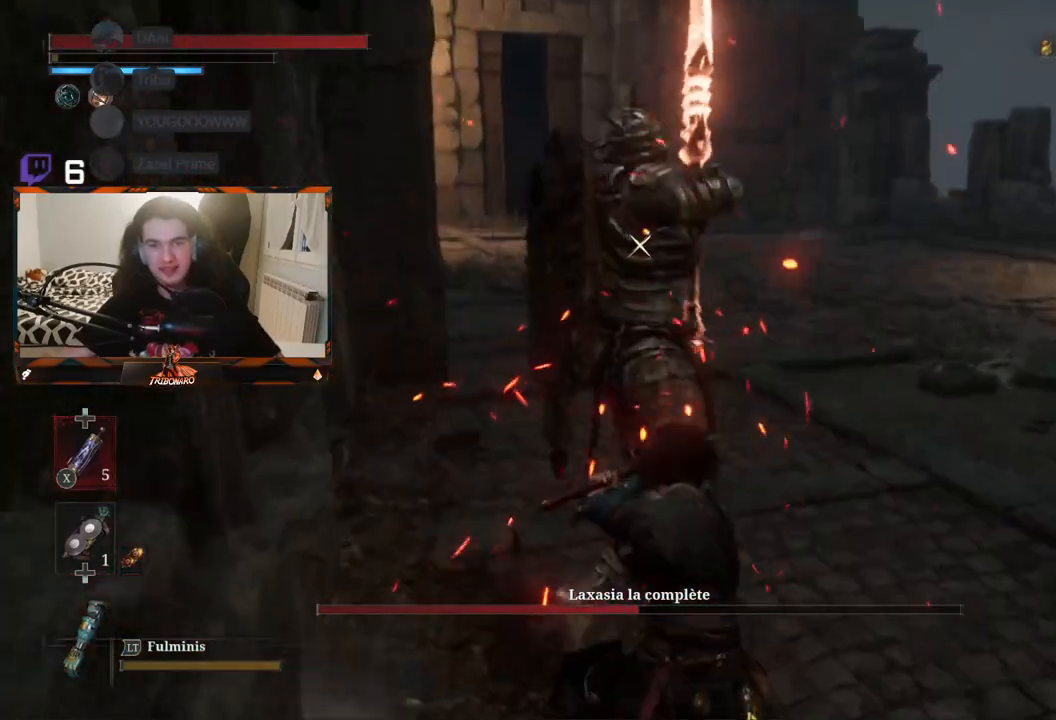
{"buttons": [], "left_stick": "center", "right_stick": "center", "events": []}
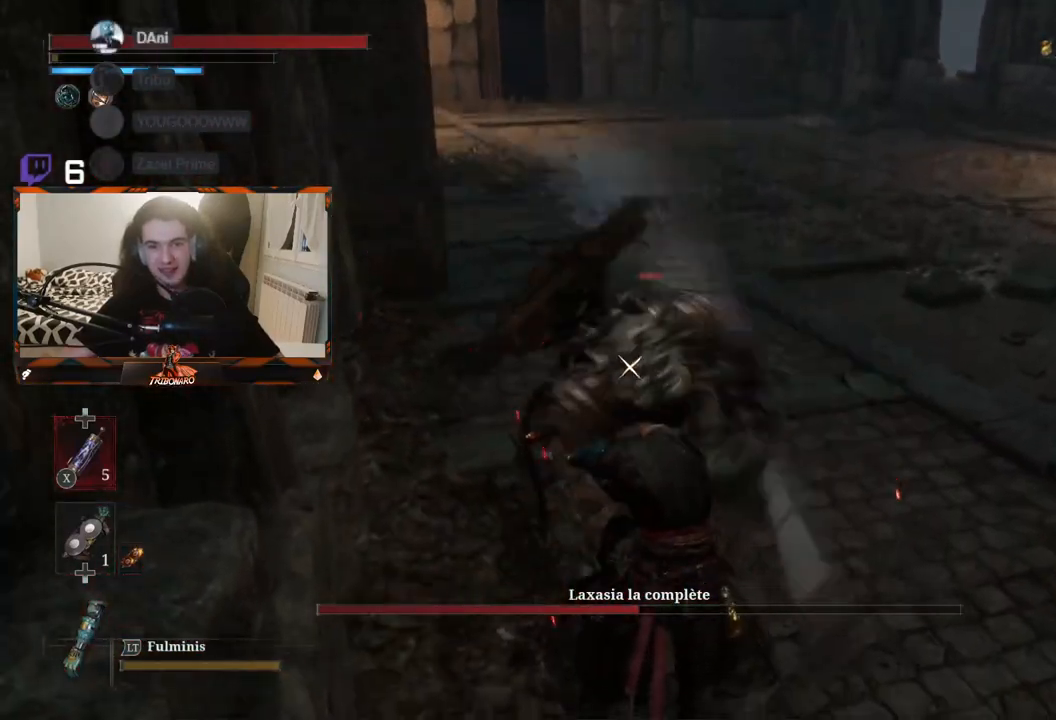
{"buttons": [], "left_stick": "center", "right_stick": "center", "events": [[83, "L1", "down"], [200, "L1", "up"]]}
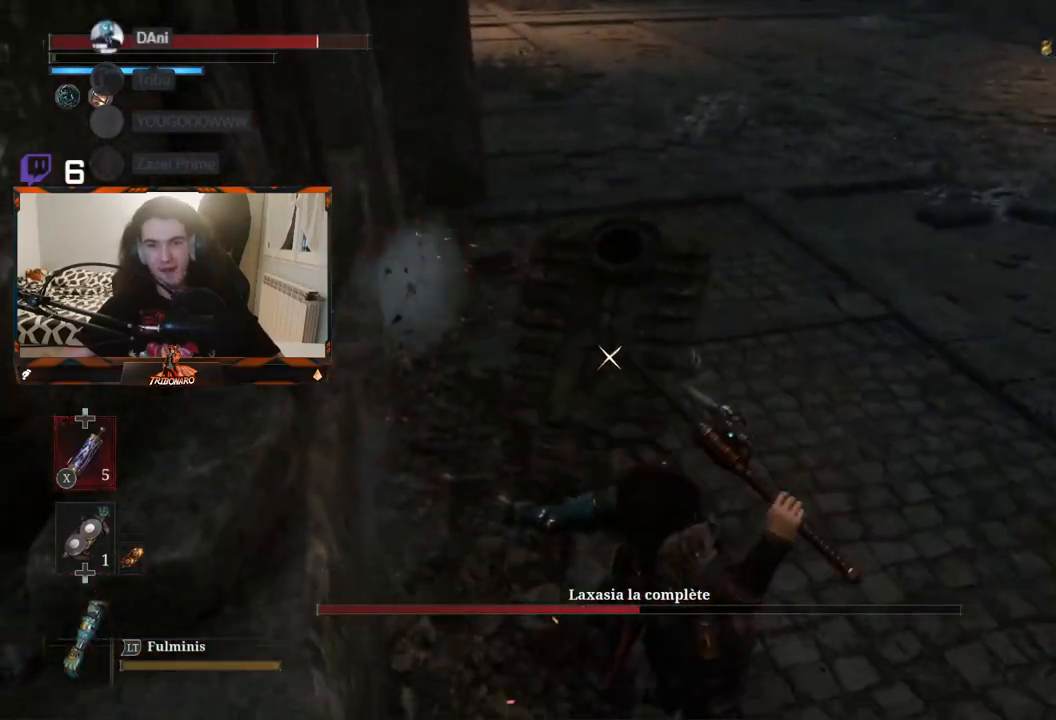
{"buttons": [], "left_stick": "center", "right_stick": "center", "events": [[233, "L1", "down"], [350, "L1", "up"]]}
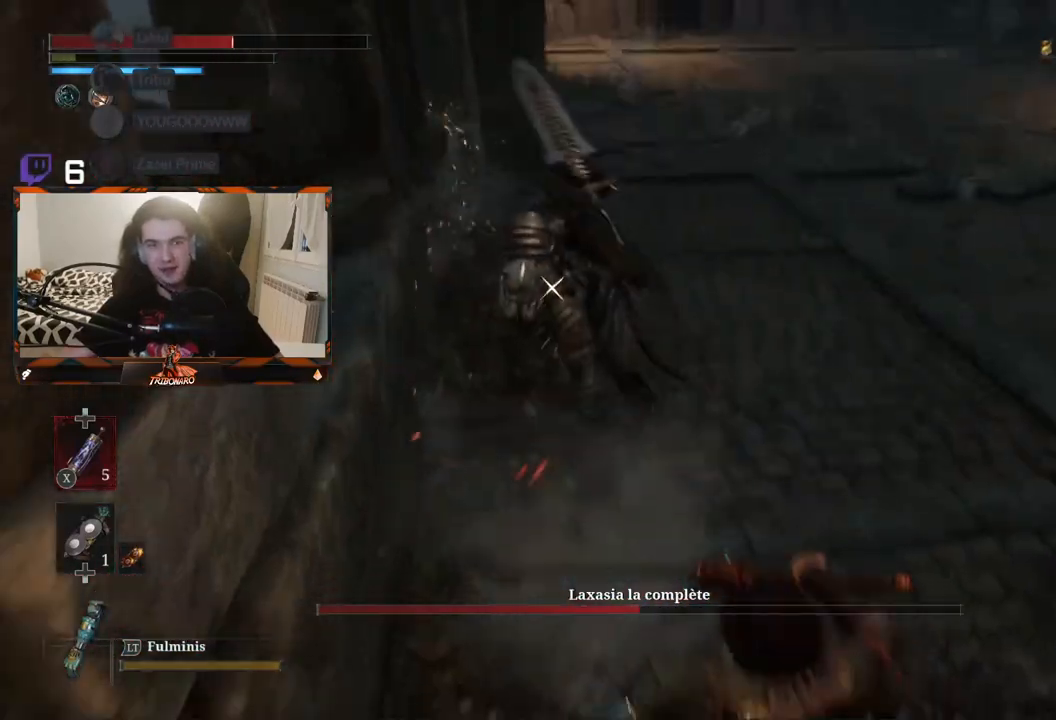
{"buttons": ["B"], "left_stick": "up", "right_stick": "center", "events": [[133, "left_stick", "up"], [483, "B", "down"]]}
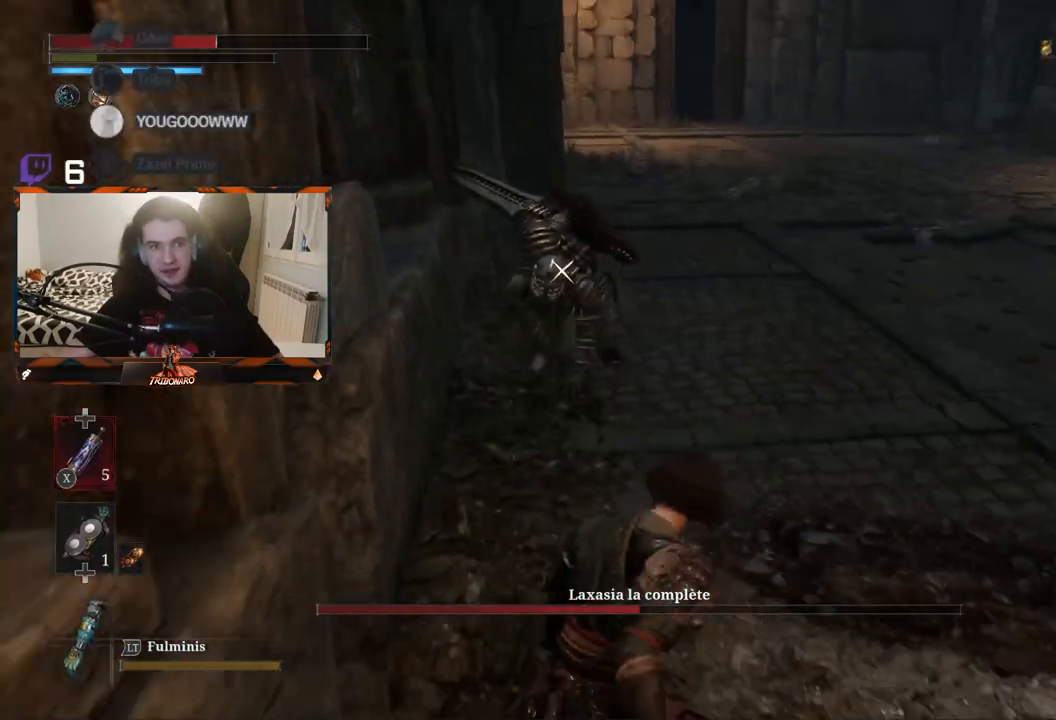
{"buttons": ["B"], "left_stick": "up", "right_stick": "center", "events": [[67, "B", "up"], [417, "B", "down"]]}
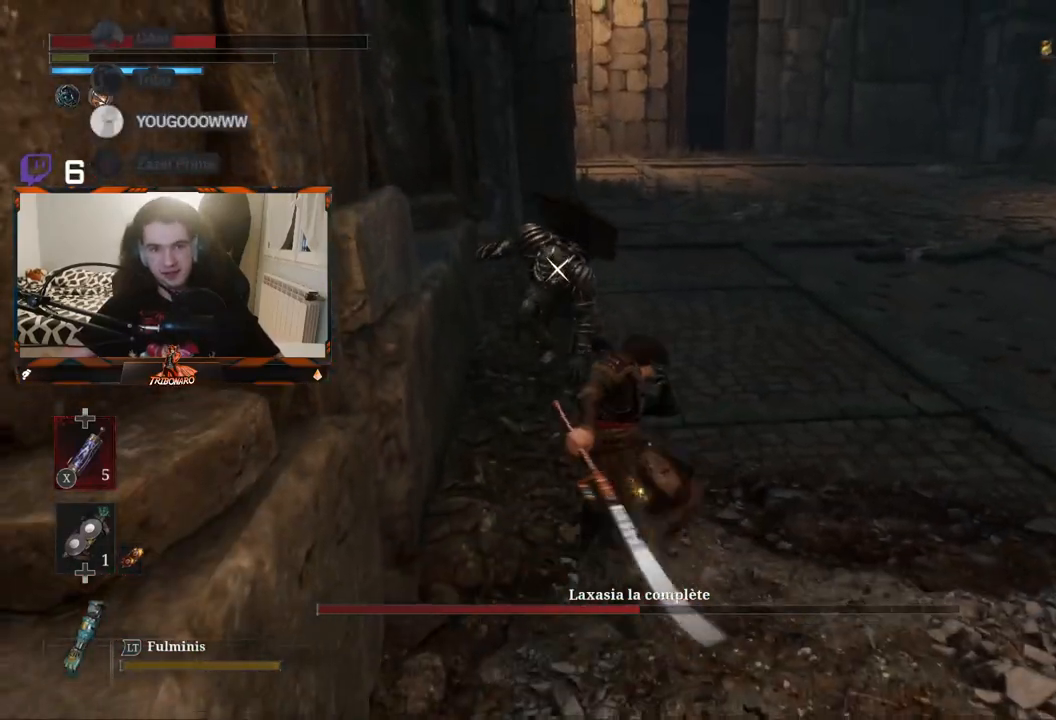
{"buttons": [], "left_stick": "up", "right_stick": "center", "events": [[17, "B", "up"]]}
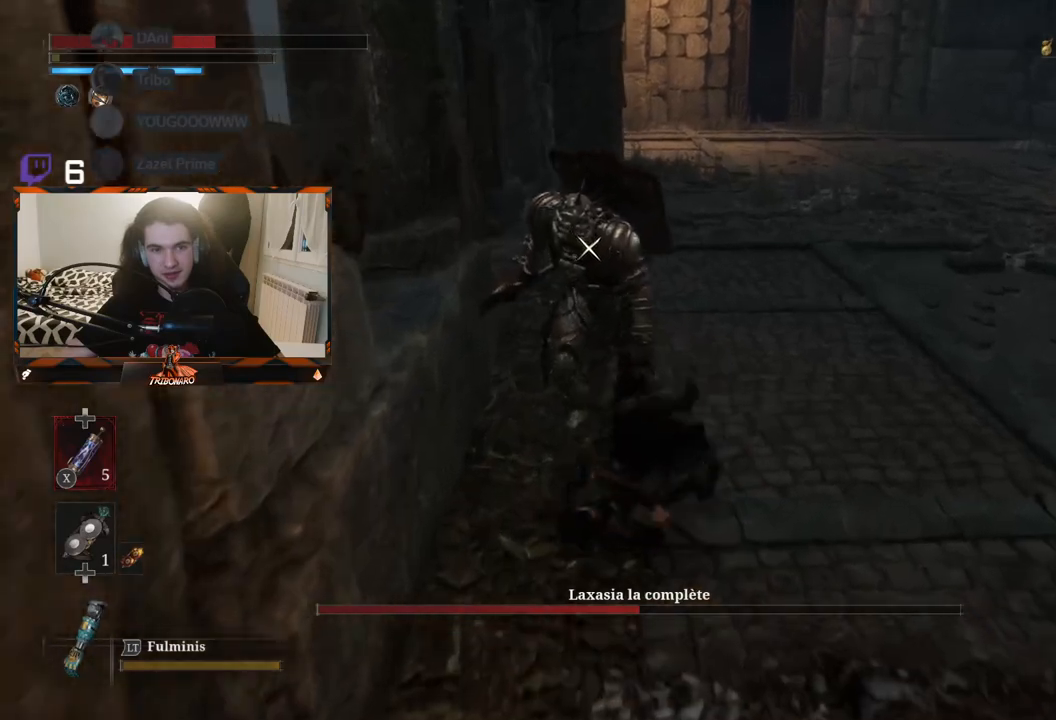
{"buttons": [], "left_stick": "center", "right_stick": "center", "events": [[367, "R1", "down"], [450, "left_stick", "center"], [467, "R1", "up"]]}
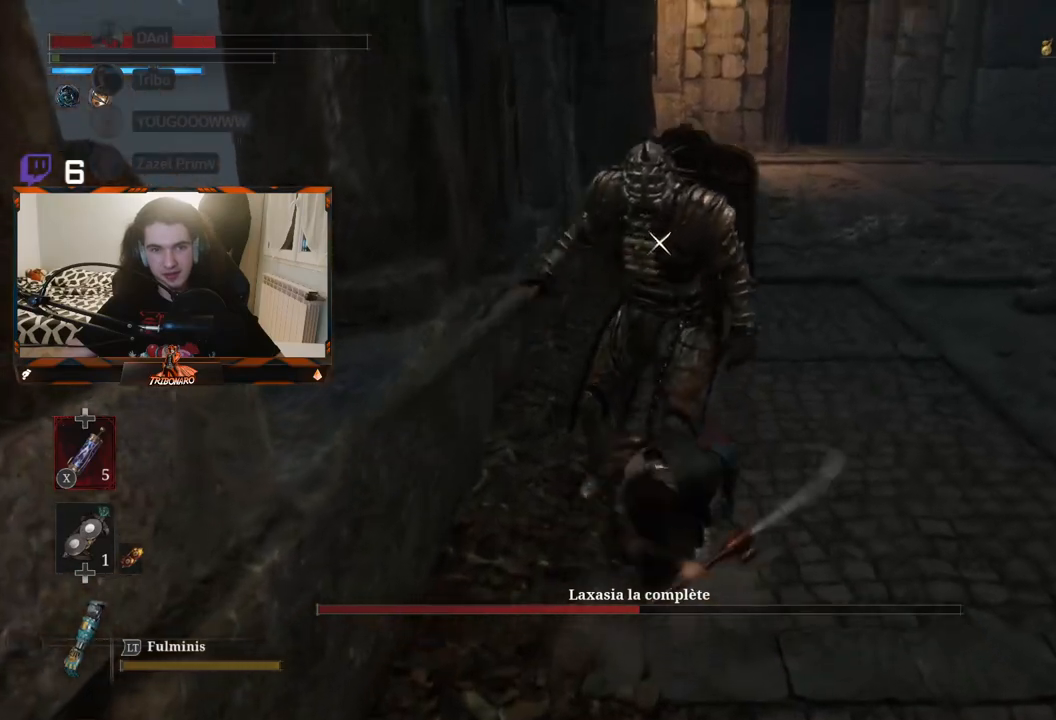
{"buttons": [], "left_stick": "center", "right_stick": "center", "events": []}
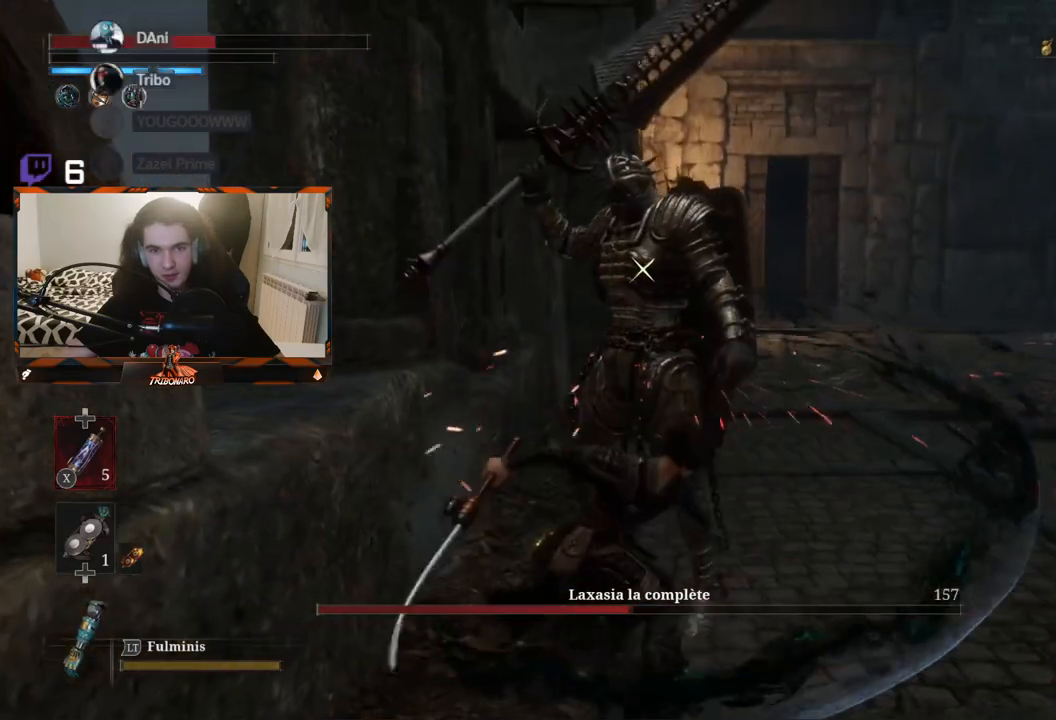
{"buttons": [], "left_stick": "center", "right_stick": "center", "events": [[233, "R1", "down"], [367, "R1", "up"]]}
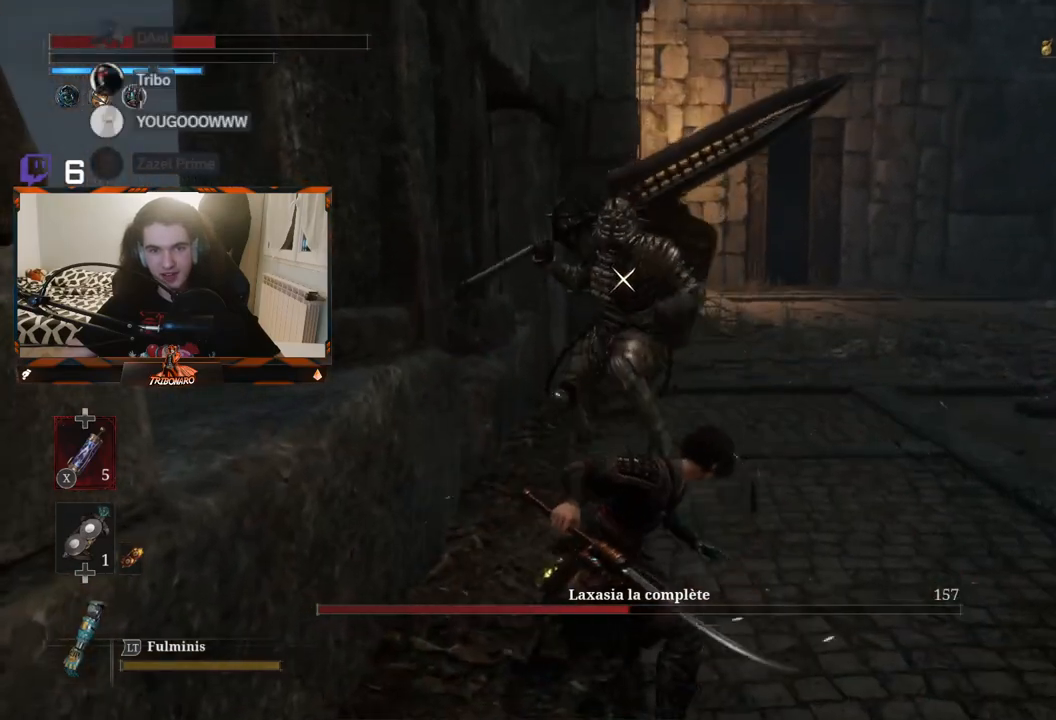
{"buttons": [], "left_stick": "up-right", "right_stick": "center", "events": [[83, "left_stick", "right"], [367, "left_stick", "up-right"]]}
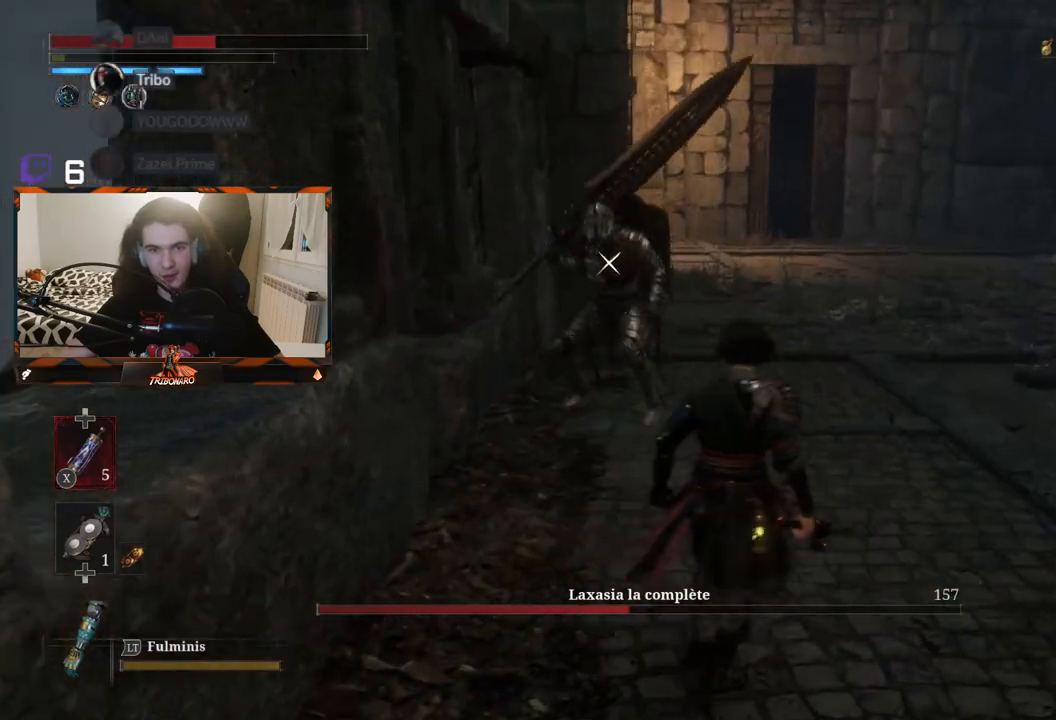
{"buttons": [], "left_stick": "up-right", "right_stick": "center", "events": []}